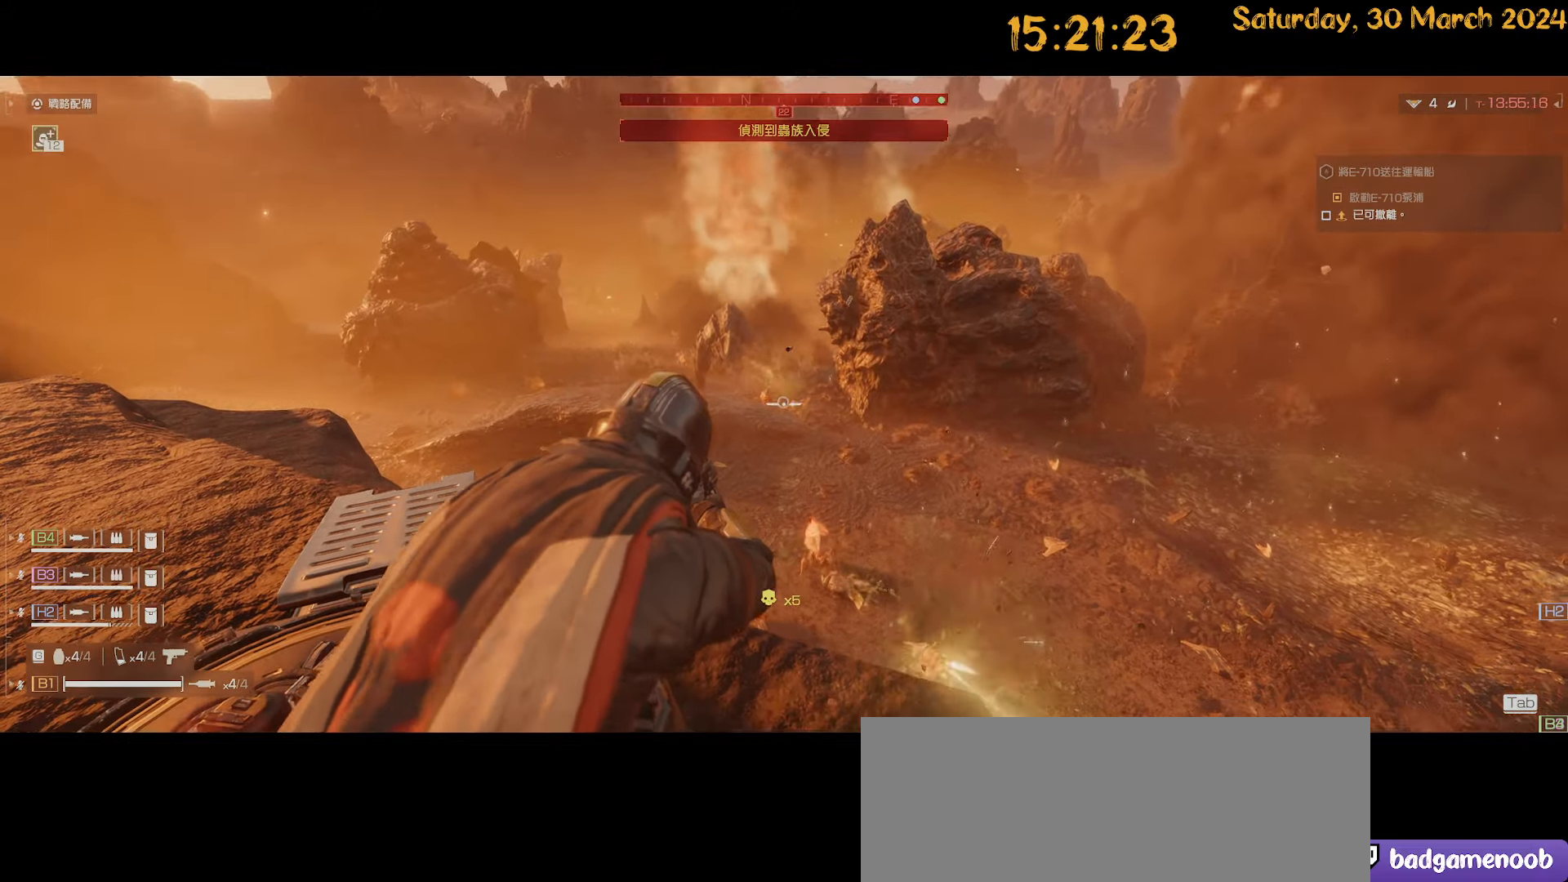
Gameplay with keyboard and mouse; each line is a JSON object with the keys and mouse buttons held at the frame after it. "events" lists presses ("down") and releases ("up") of ".", "/", "0", "1", "2", "3", "4", "5", "6", "7", "8", "9", "a", "alt", "b", "backslash", "backspace", "c", "caps_lock", "comma", "ctrl", "d", "down", "e", "equals", "escape", "f", "f1", "f10", "f11", "f12", "f2", "f3", "f4", "f5", "f6", "f7", "f8", "f9", "g", "h", "i", "j", "k", "l", "lbracket", "left", "m", "minus", "n", "o", "p", "q", "quote", "r", "rbracket", "return", "right", "s", "semicolon", "shift", "space", "t", "tab", "tilde", "u", "up", "v", "w", "x", "y", "z", "mouse_left", "mouse_wheel" and "mouse_right" between this image and that frame as [ms after this image, input, new state], when the widget could be followed in between. "mouse_left", "mouse_wheel", "mouse_right" = the "left", "wheel", "right" buttons of the "mouse" list. No other keys are recorded. "wheel" means that the mouse wheel is clicked or scrolled. "mouse_move" is the direction in which the mouse moves at that frame (one of eight, or "still"), when it could be read.
{"keys": [], "mouse": ["right"], "mouse_move": "still", "events": [[17, "d", "down"], [17, "w", "down"], [150, "d", "up"], [200, "mouse_left", "down"], [200, "w", "up"], [300, "mouse_left", "up"], [384, "mouse_left", "down"], [434, "mouse_left", "up"]]}
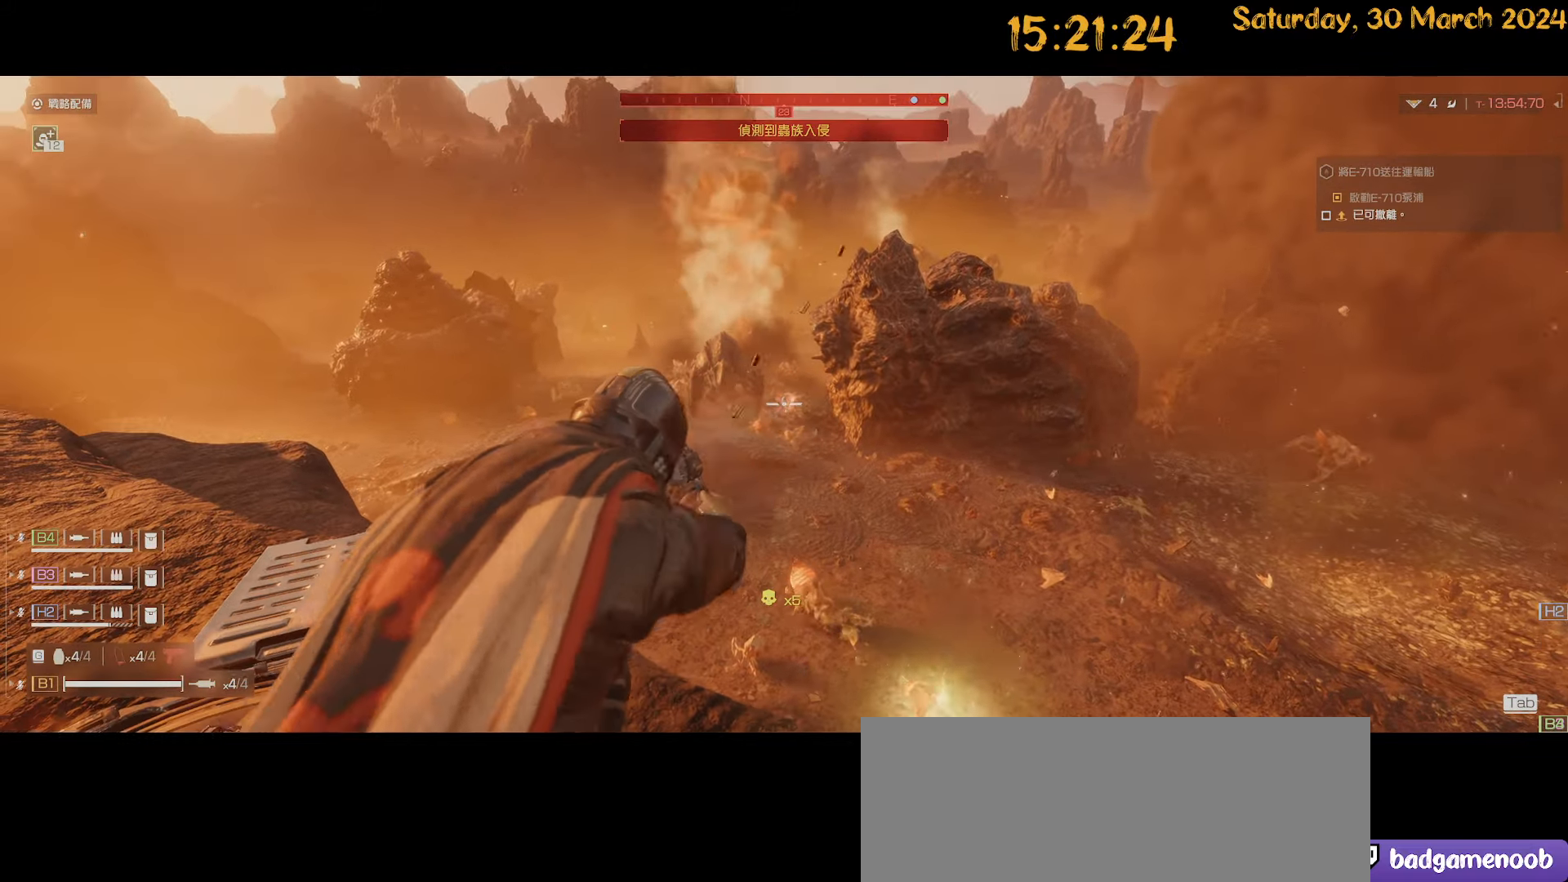
{"keys": ["d", "w"], "mouse": ["right"], "mouse_move": "still", "events": [[450, "d", "down"], [450, "w", "down"]]}
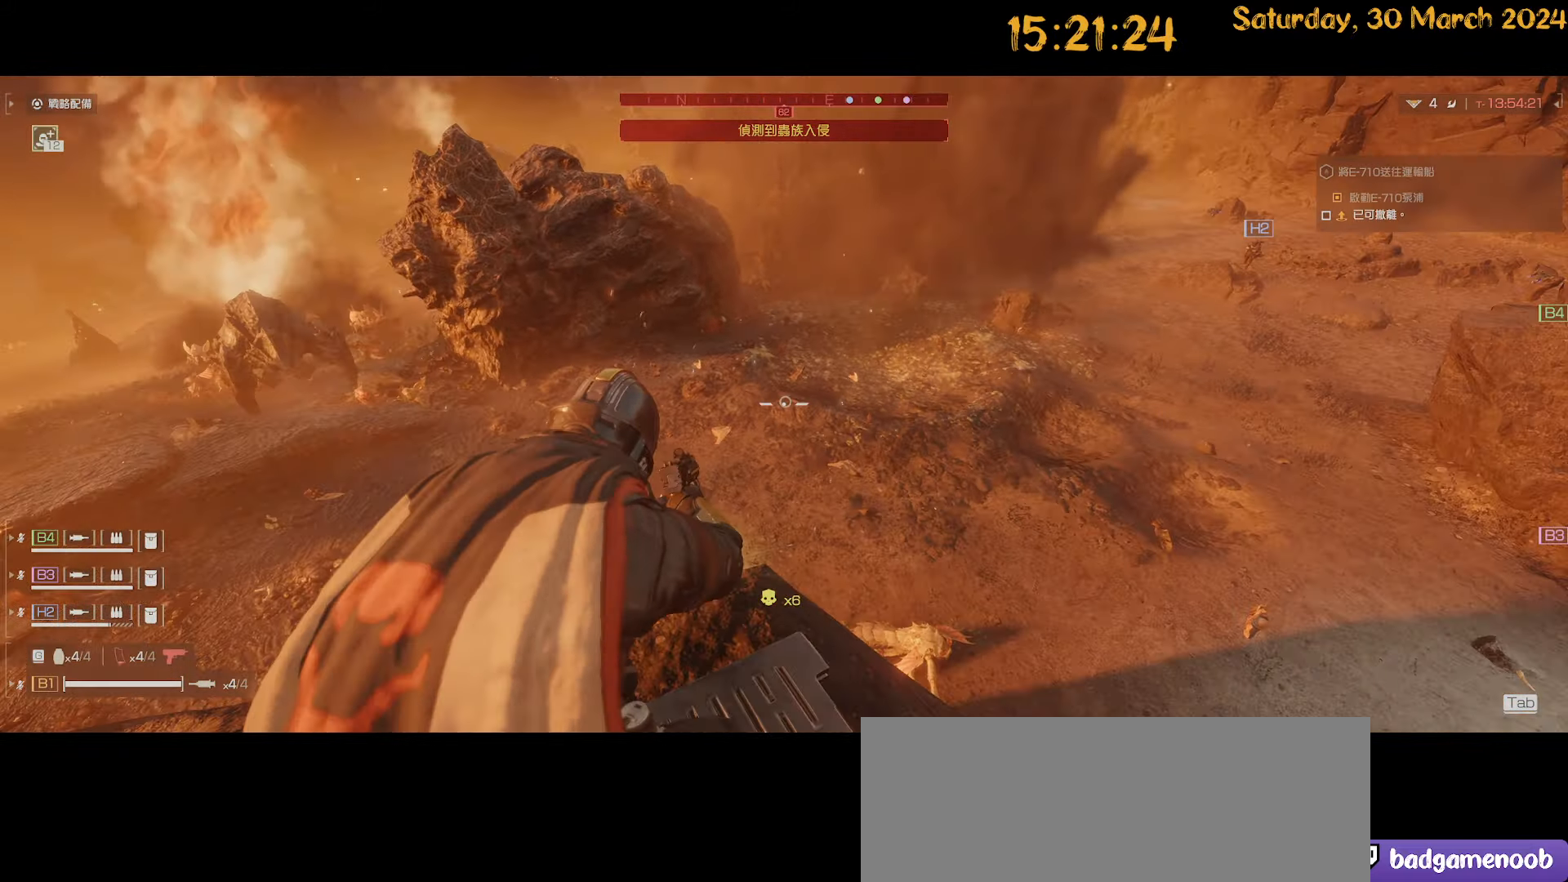
{"keys": ["w"], "mouse": ["right"], "mouse_move": "left", "events": [[134, "d", "up"]]}
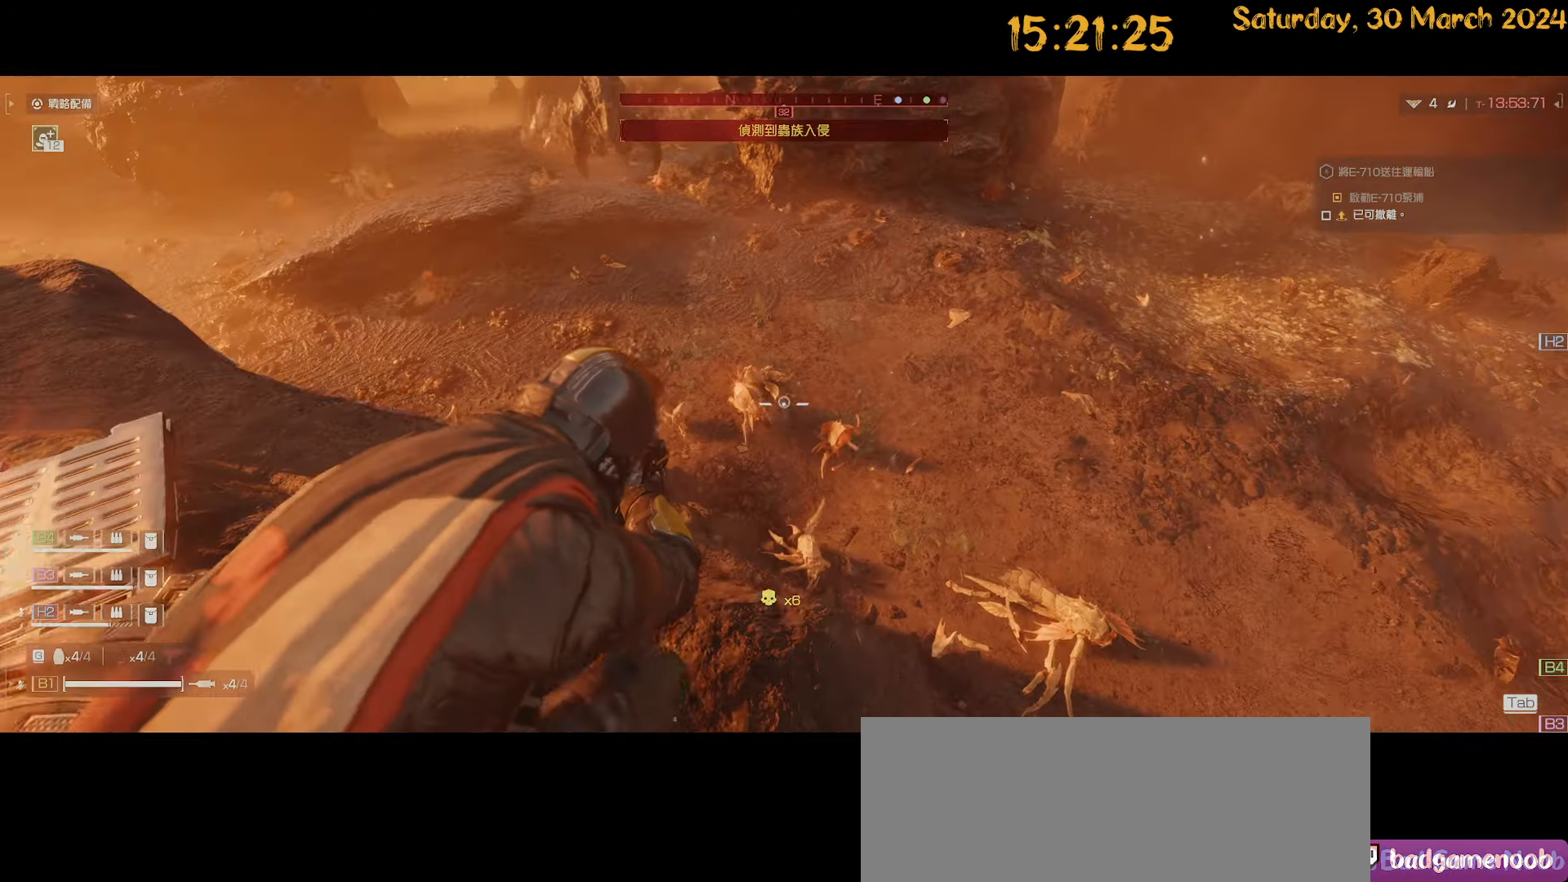
{"keys": [], "mouse": ["right"], "mouse_move": "down", "events": [[50, "d", "down"], [100, "d", "up"], [100, "w", "up"], [250, "mouse_left", "down"], [334, "mouse_left", "up"], [434, "mouse_left", "down"], [484, "mouse_left", "up"]]}
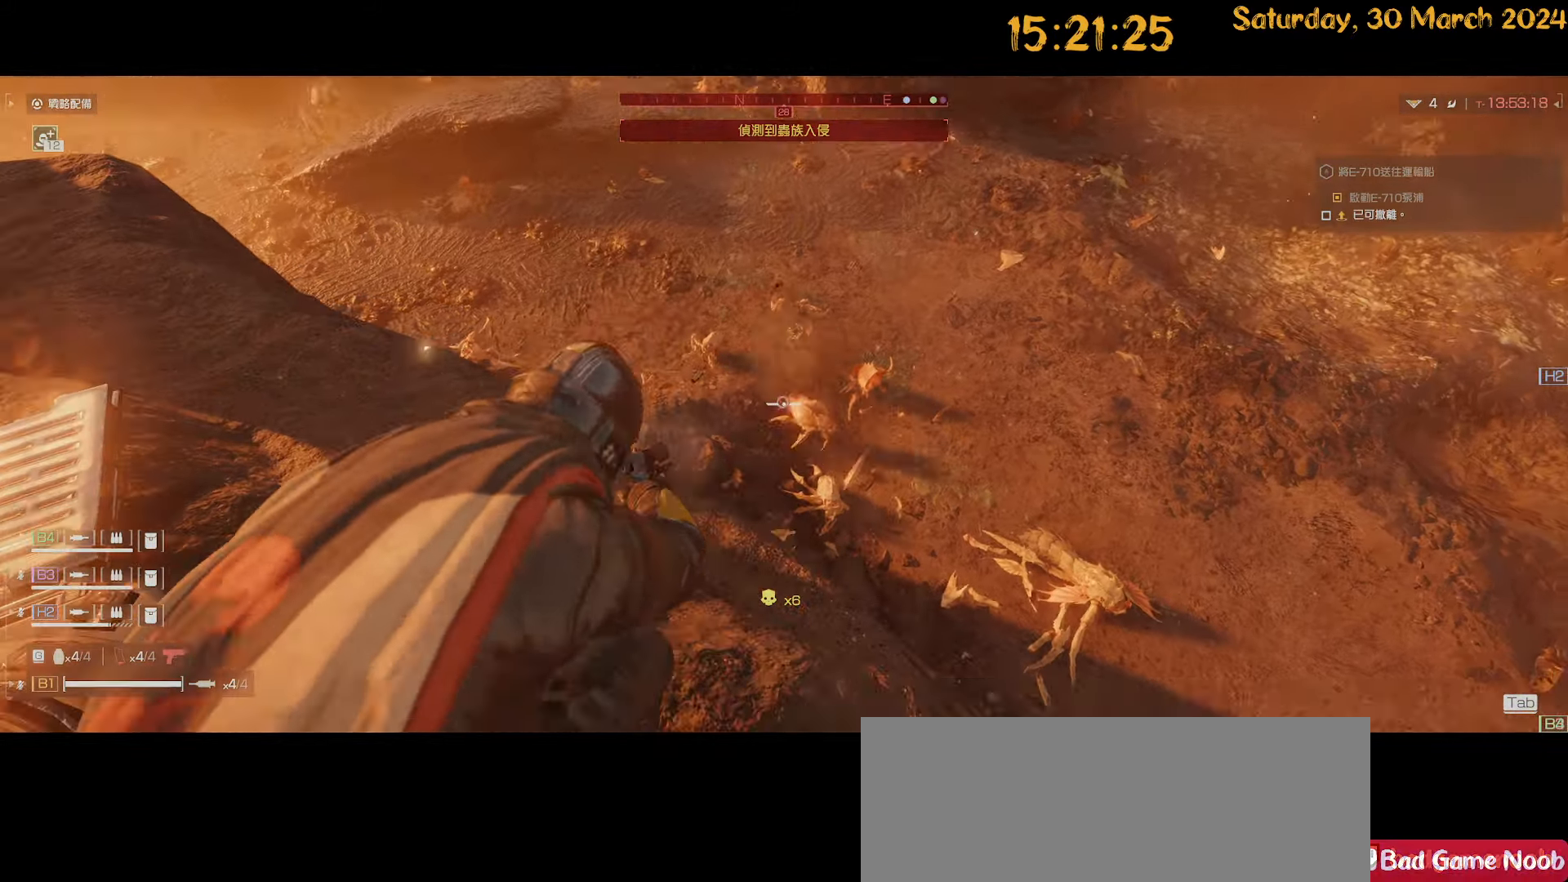
{"keys": [], "mouse": ["right"], "mouse_move": "right", "events": [[67, "mouse_left", "down"], [117, "mouse_left", "up"], [217, "mouse_left", "down"], [250, "mouse_left", "up"], [317, "mouse_left", "down"], [400, "mouse_left", "up"]]}
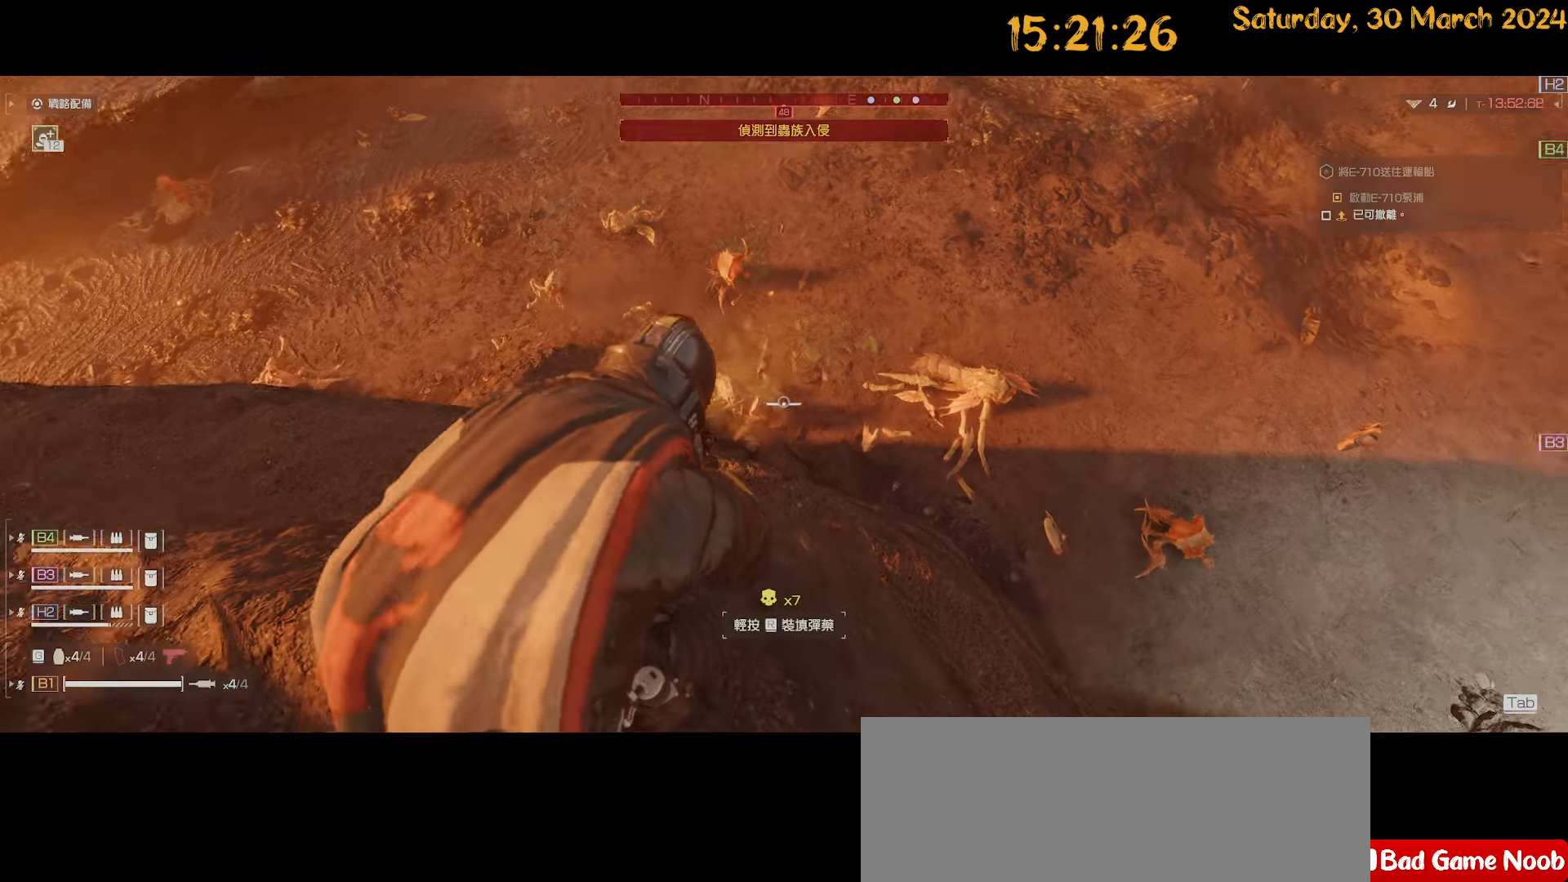
{"keys": ["d", "shift", "w"], "mouse": [], "mouse_move": "still", "events": [[34, "d", "down"], [34, "mouse_right", "up"], [100, "w", "down"], [184, "1", "down"], [267, "1", "up"], [467, "shift", "down"]]}
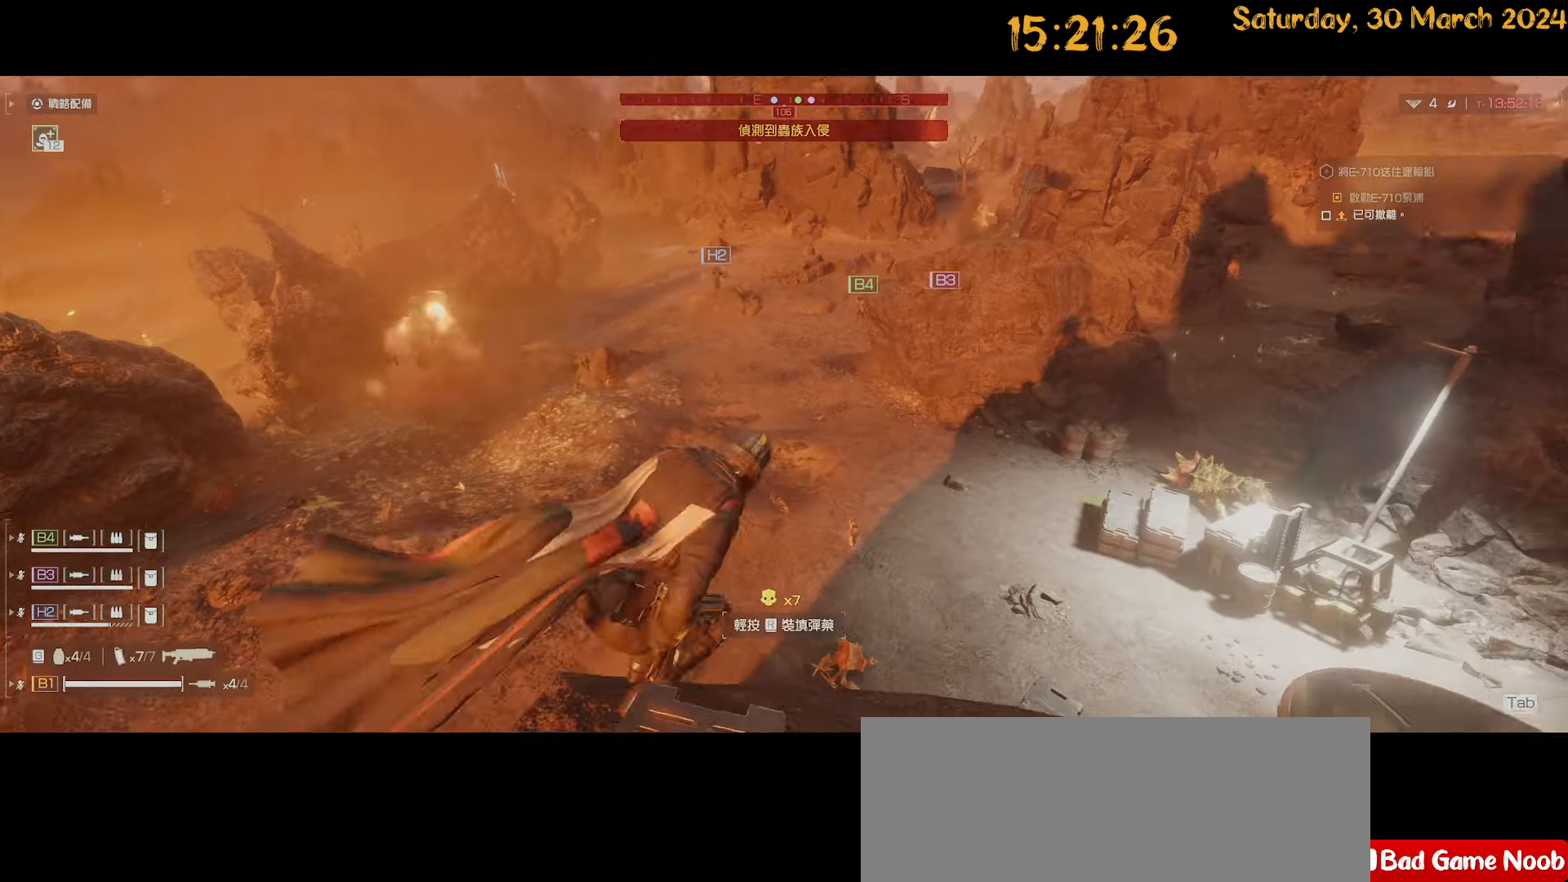
{"keys": ["d"], "mouse": [], "mouse_move": "still", "events": [[67, "w", "up"], [334, "shift", "up"]]}
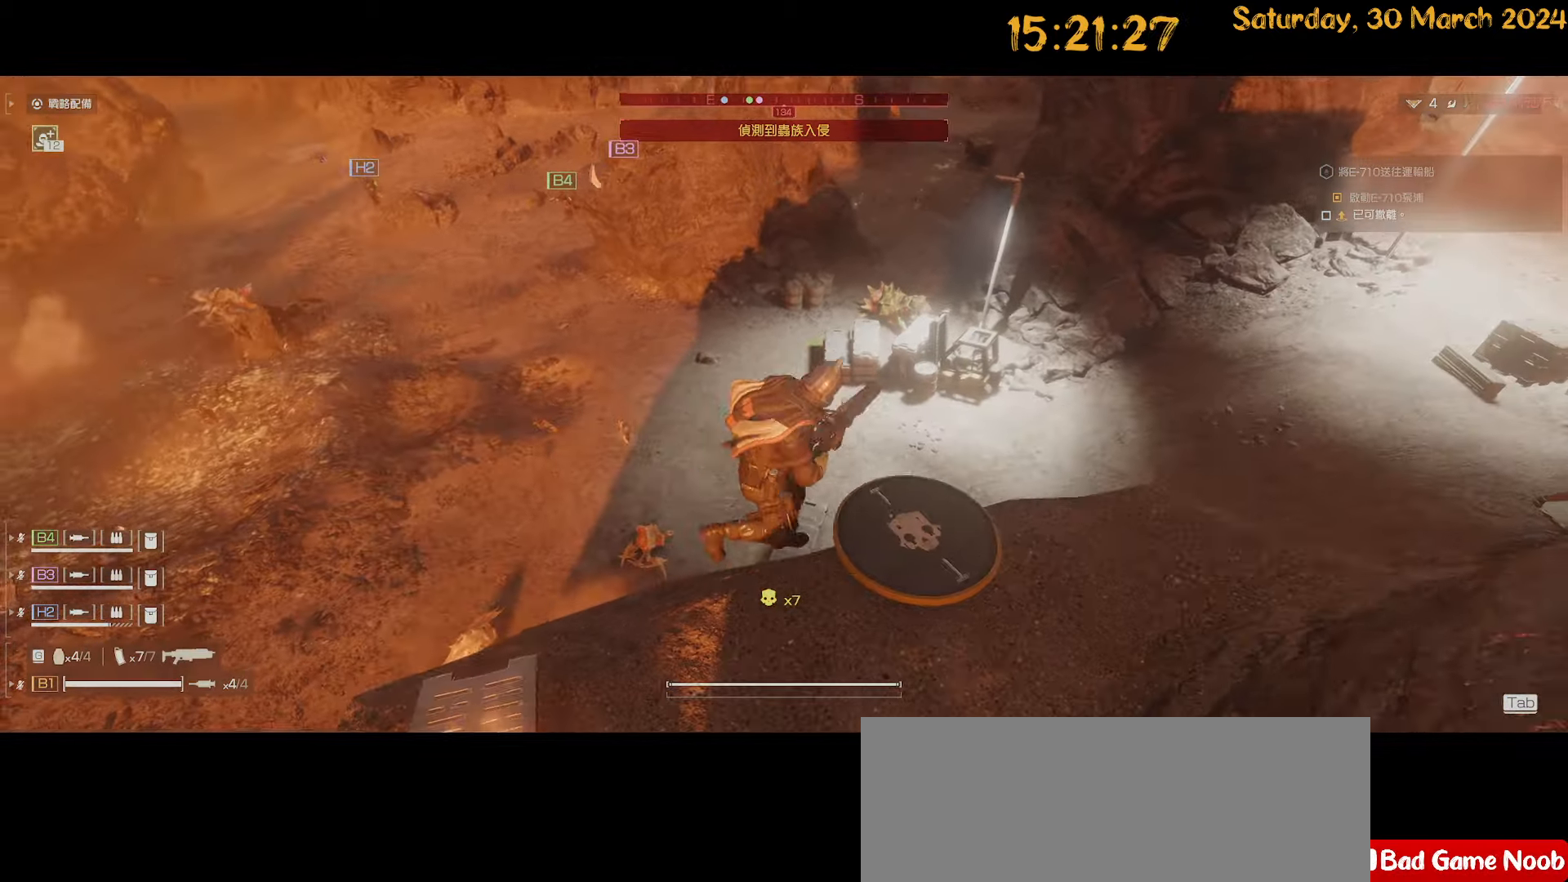
{"keys": ["d", "shift", "w"], "mouse": [], "mouse_move": "still", "events": [[167, "w", "down"], [217, "shift", "down"]]}
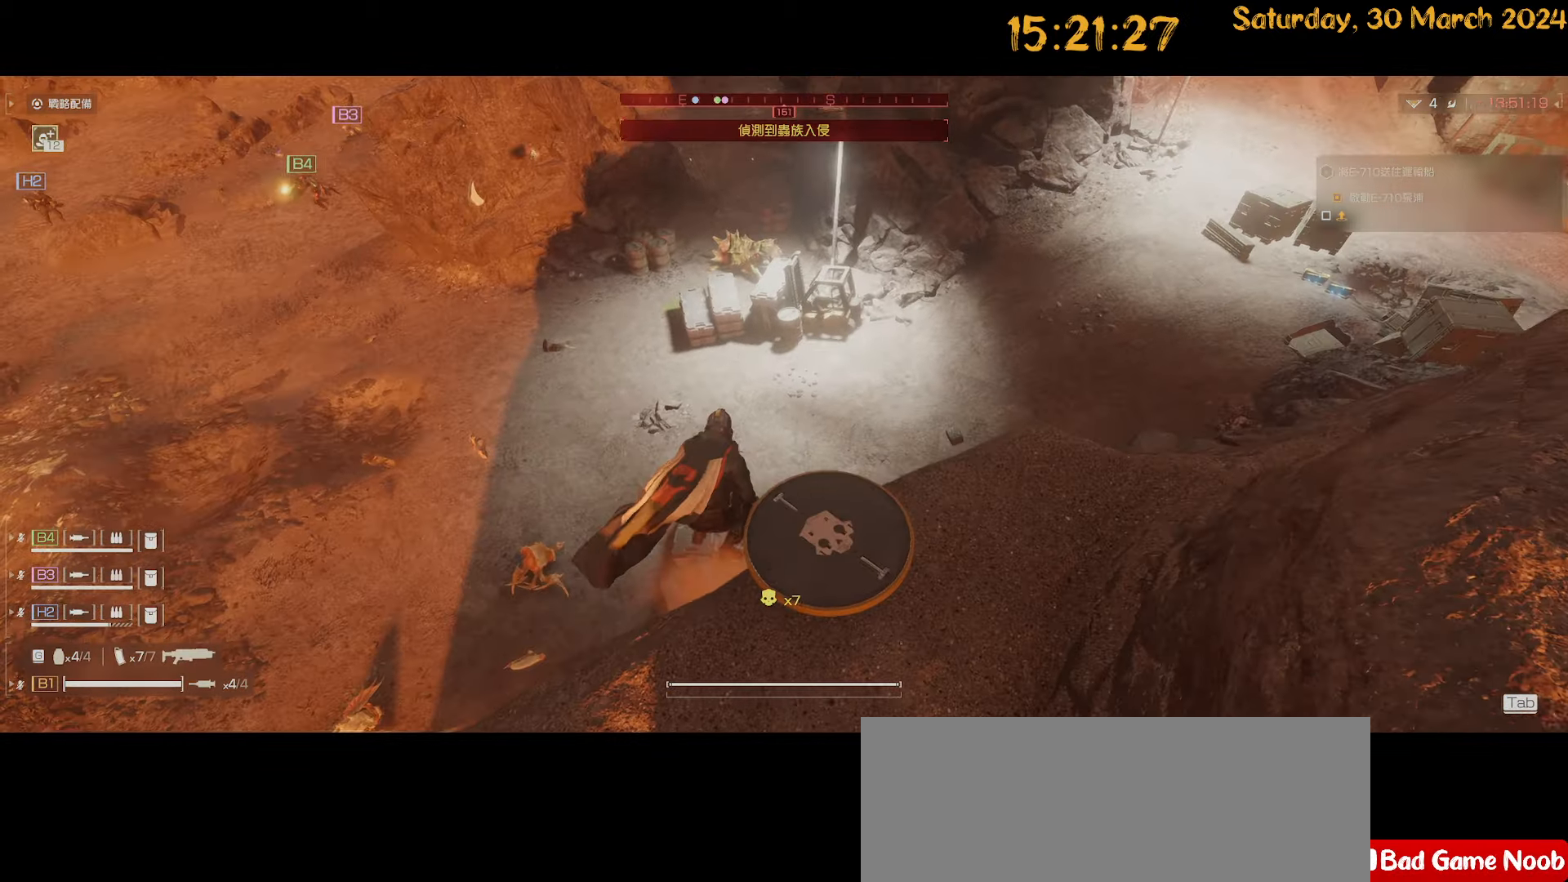
{"keys": ["d", "s"], "mouse": [], "mouse_move": "down-left", "events": [[134, "d", "up"], [234, "a", "down"], [284, "a", "up"], [284, "d", "down"], [317, "shift", "up"], [317, "w", "up"], [417, "s", "down"]]}
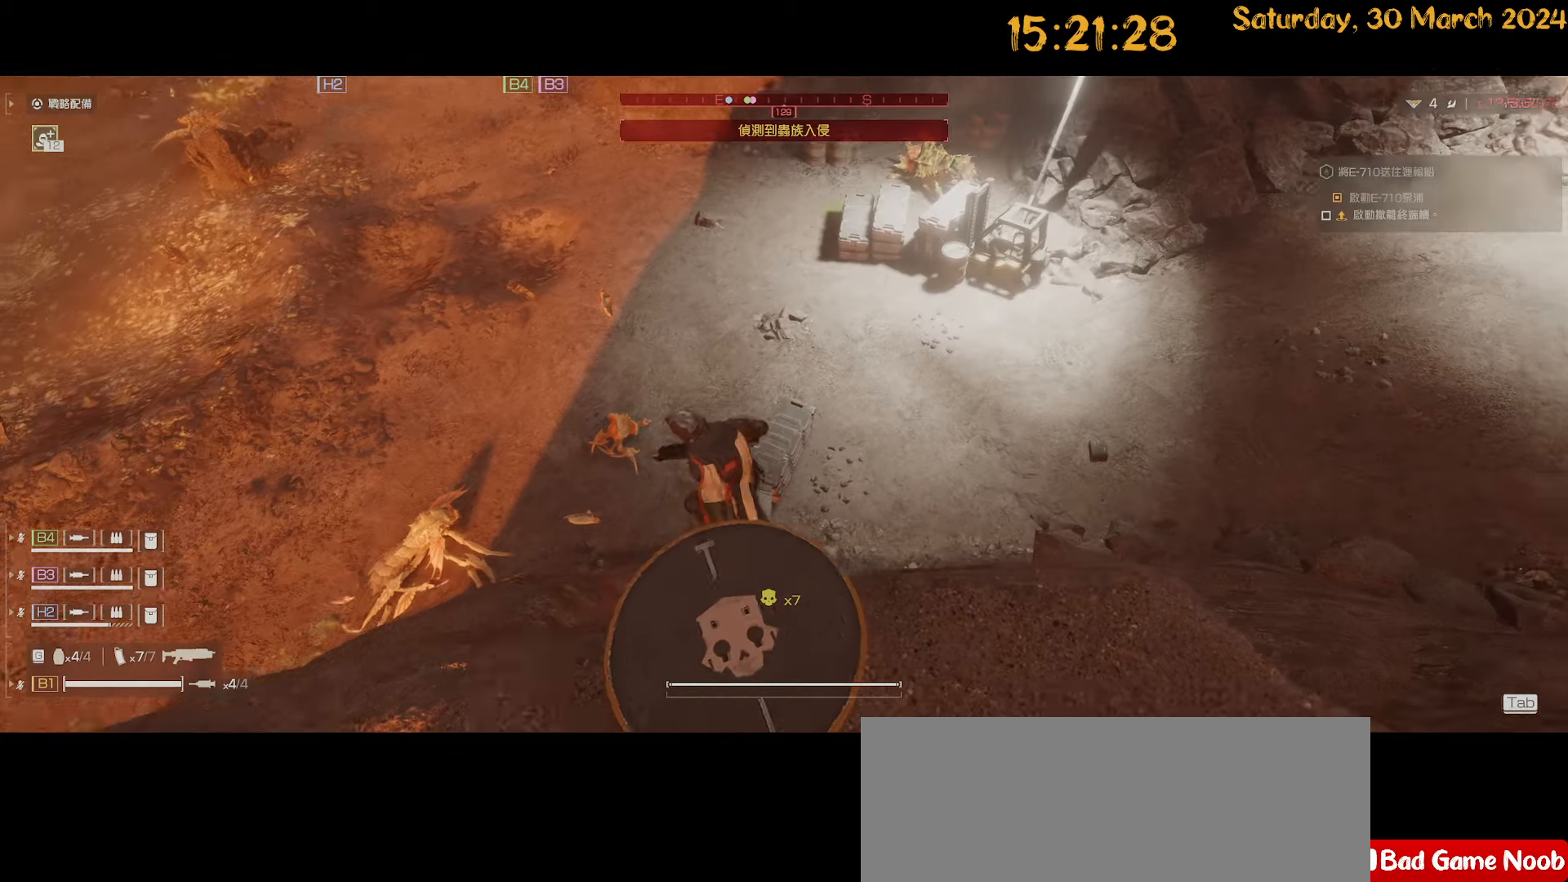
{"keys": ["a", "s", "shift"], "mouse": [], "mouse_move": "still", "events": [[50, "d", "up"], [100, "a", "down"], [150, "shift", "down"]]}
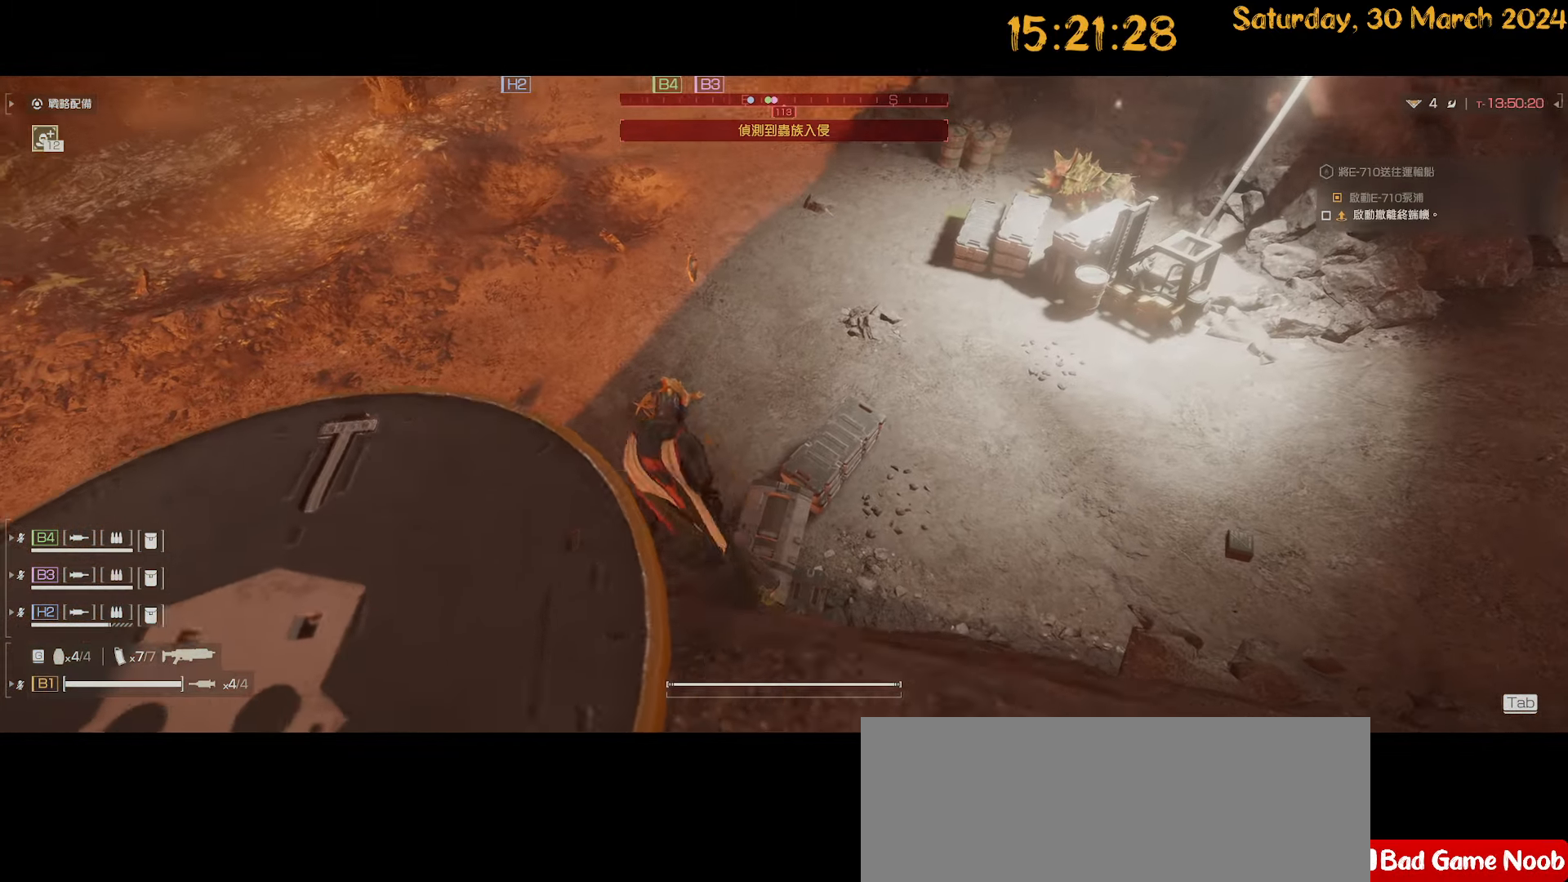
{"keys": ["d", "w"], "mouse": [], "mouse_move": "left", "events": [[67, "s", "up"], [217, "w", "down"], [317, "a", "up"], [317, "shift", "up"], [400, "d", "down"]]}
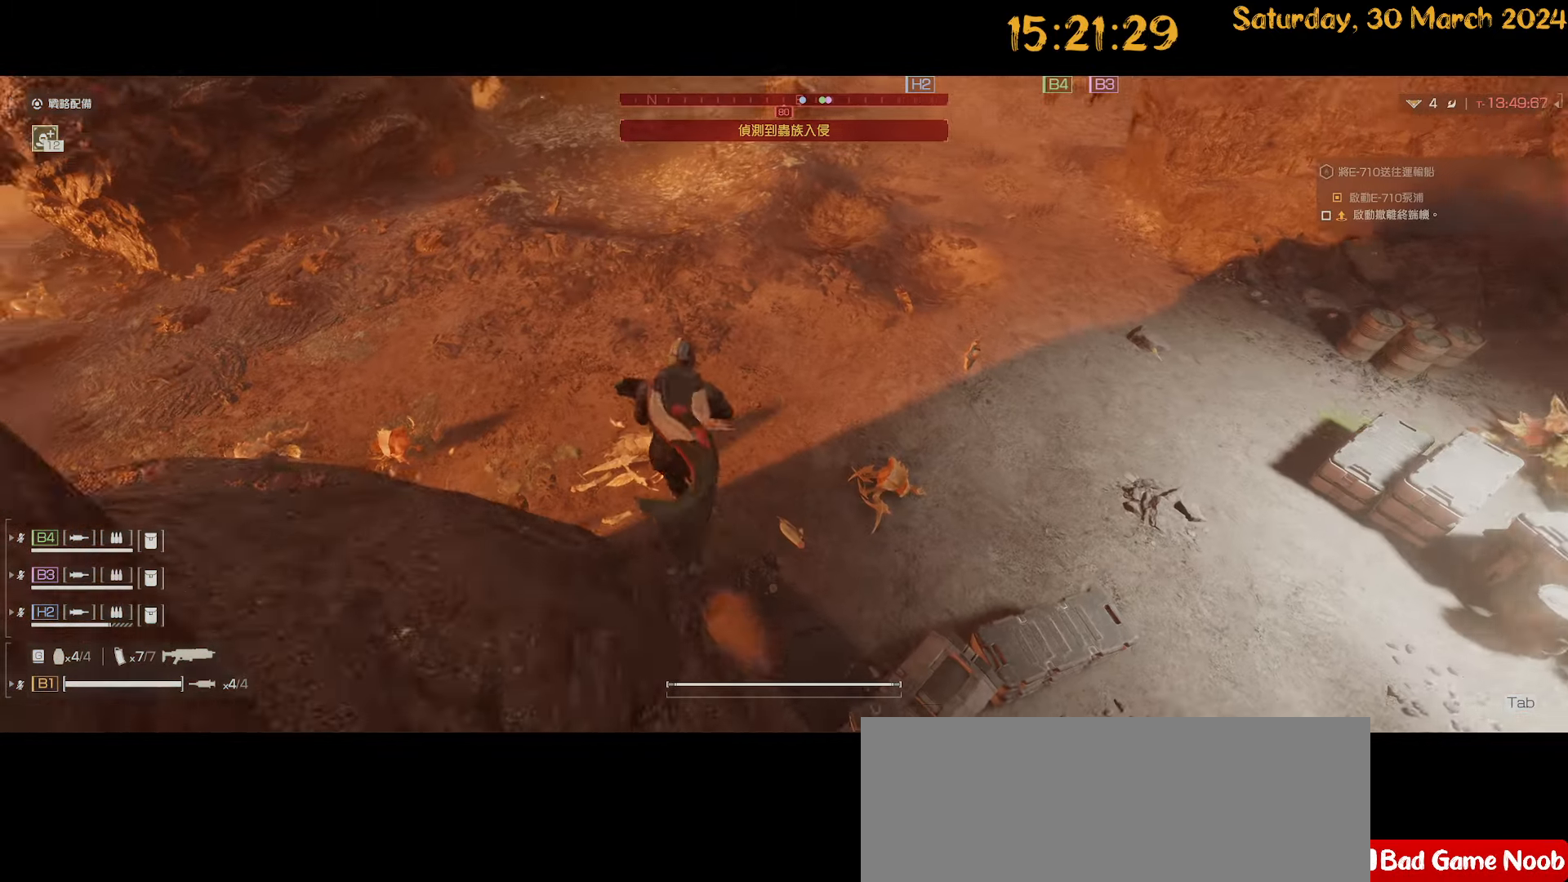
{"keys": ["a", "s", "shift"], "mouse": [], "mouse_move": "up", "events": [[134, "w", "up"], [284, "s", "down"], [317, "a", "down"], [367, "d", "up"], [367, "shift", "down"]]}
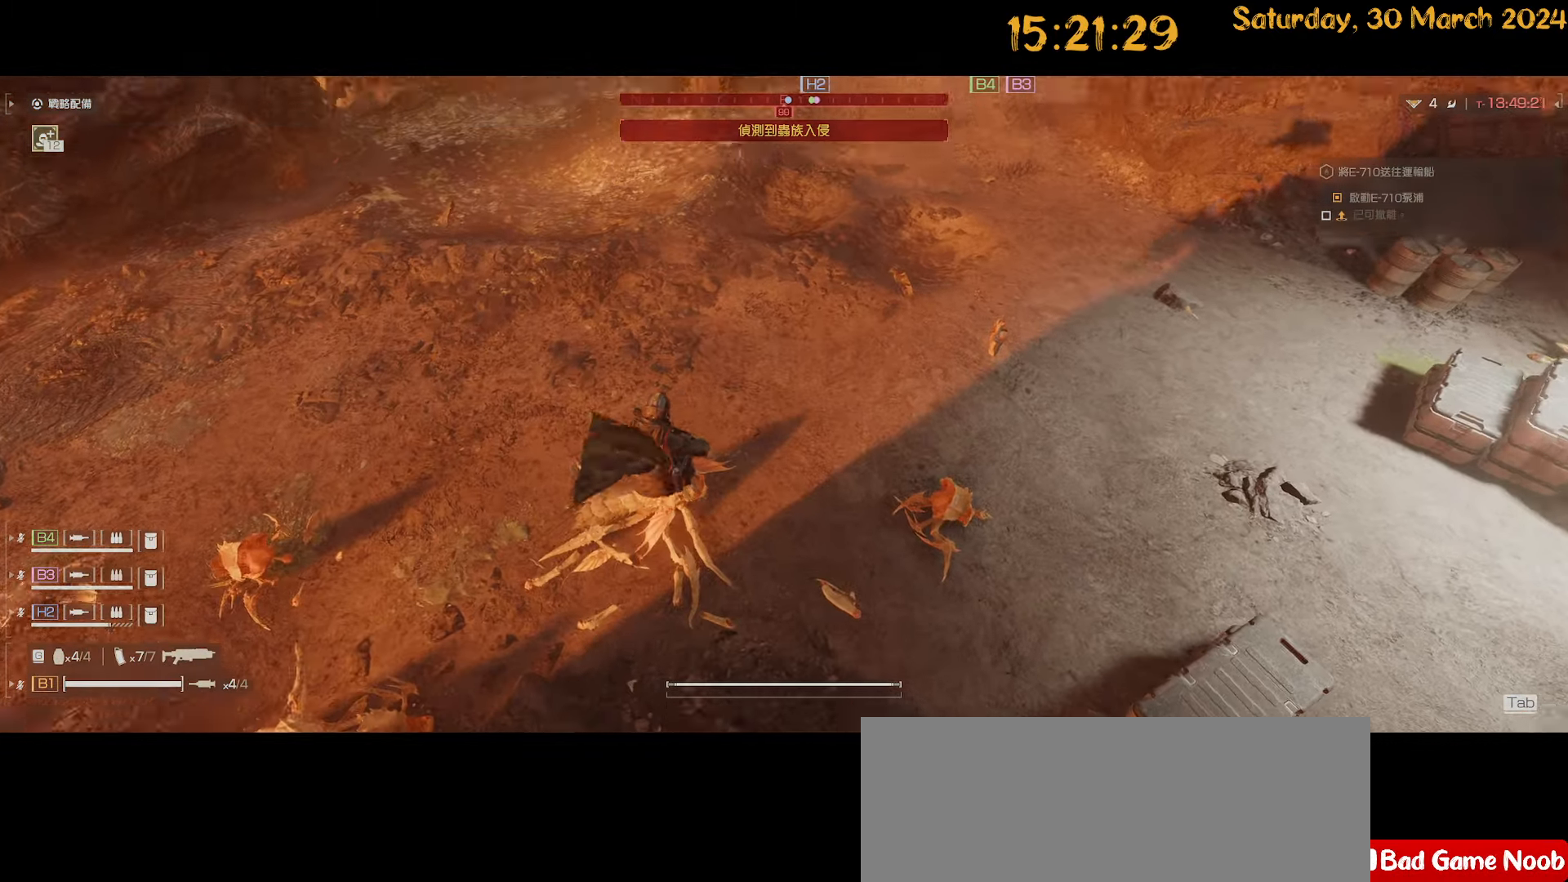
{"keys": ["d", "shift", "w"], "mouse": [], "mouse_move": "up", "events": [[17, "d", "down"], [50, "a", "up"], [50, "s", "up"], [250, "w", "down"]]}
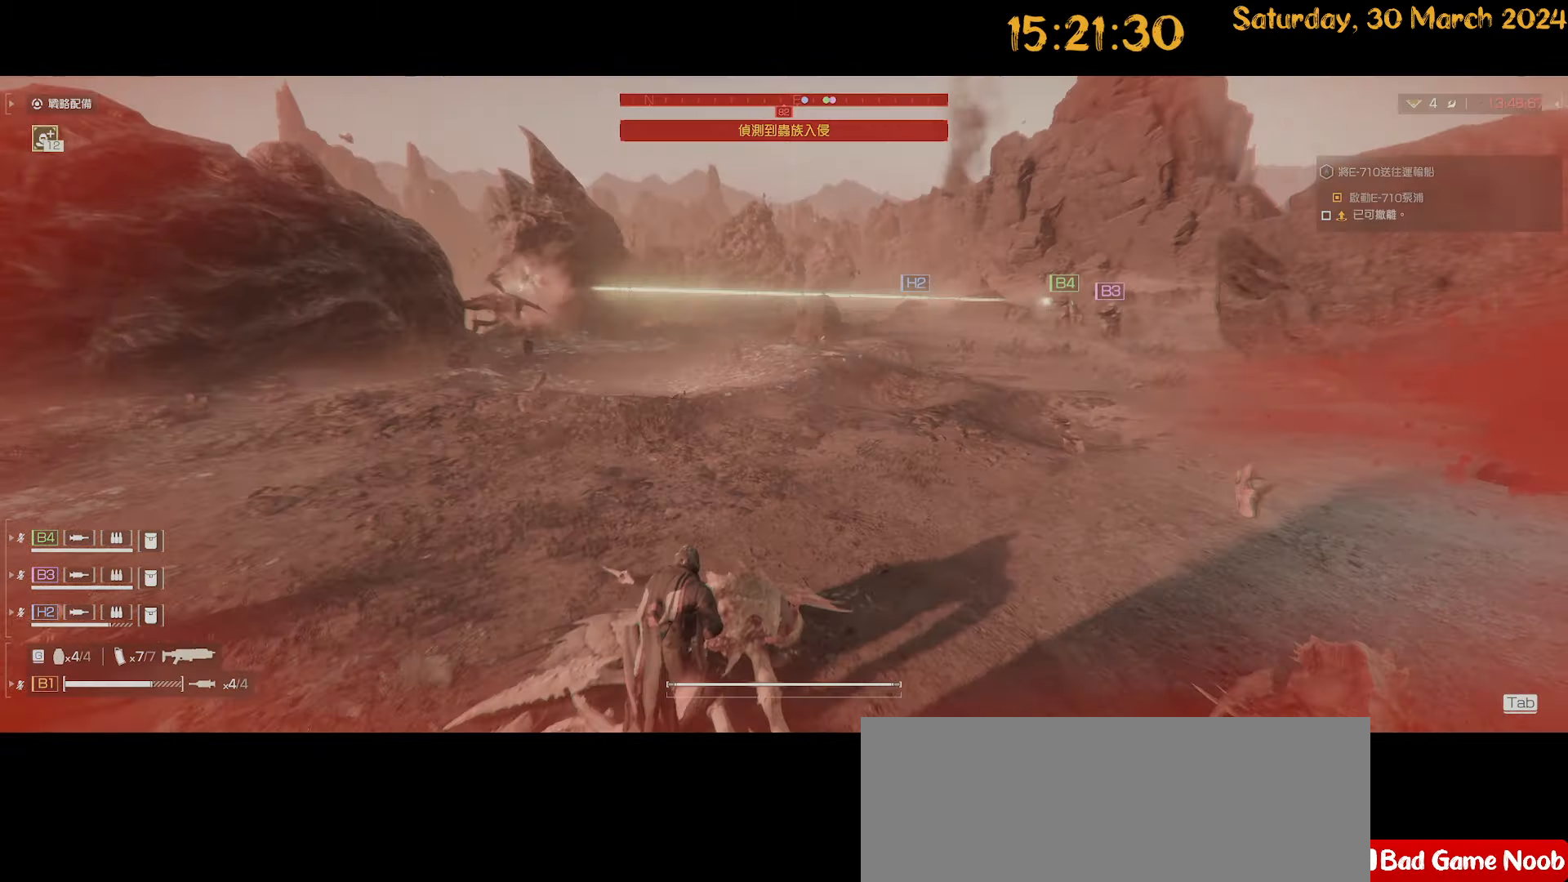
{"keys": ["d"], "mouse": [], "mouse_move": "left", "events": [[400, "shift", "up"], [500, "w", "up"]]}
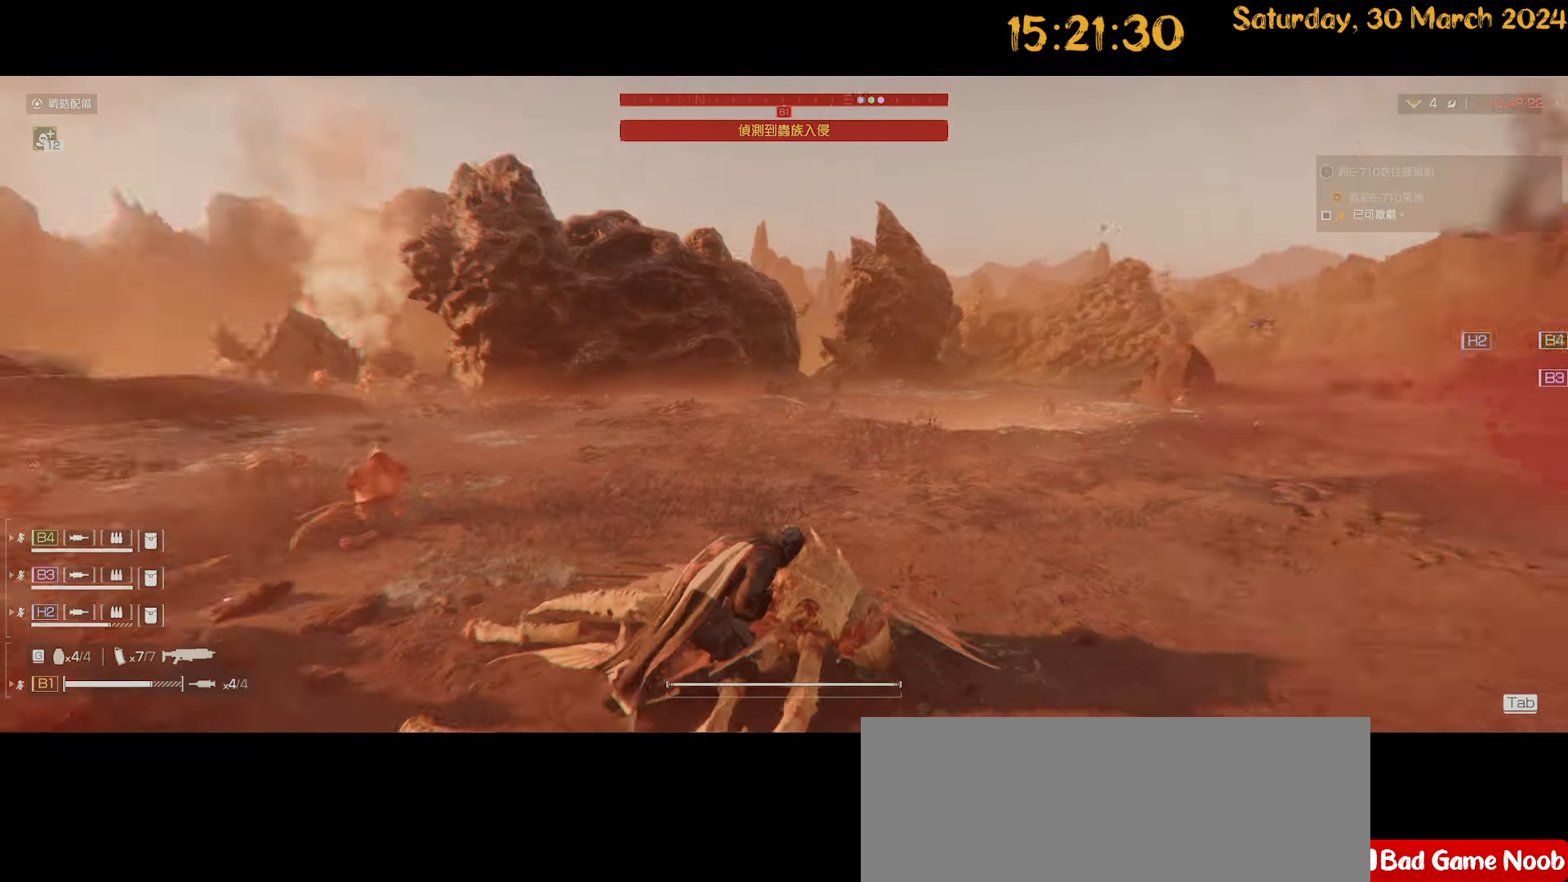
{"keys": ["d", "tab", "w"], "mouse": [], "mouse_move": "right", "events": [[134, "shift", "down"], [234, "w", "down"], [284, "shift", "up"], [417, "tab", "down"]]}
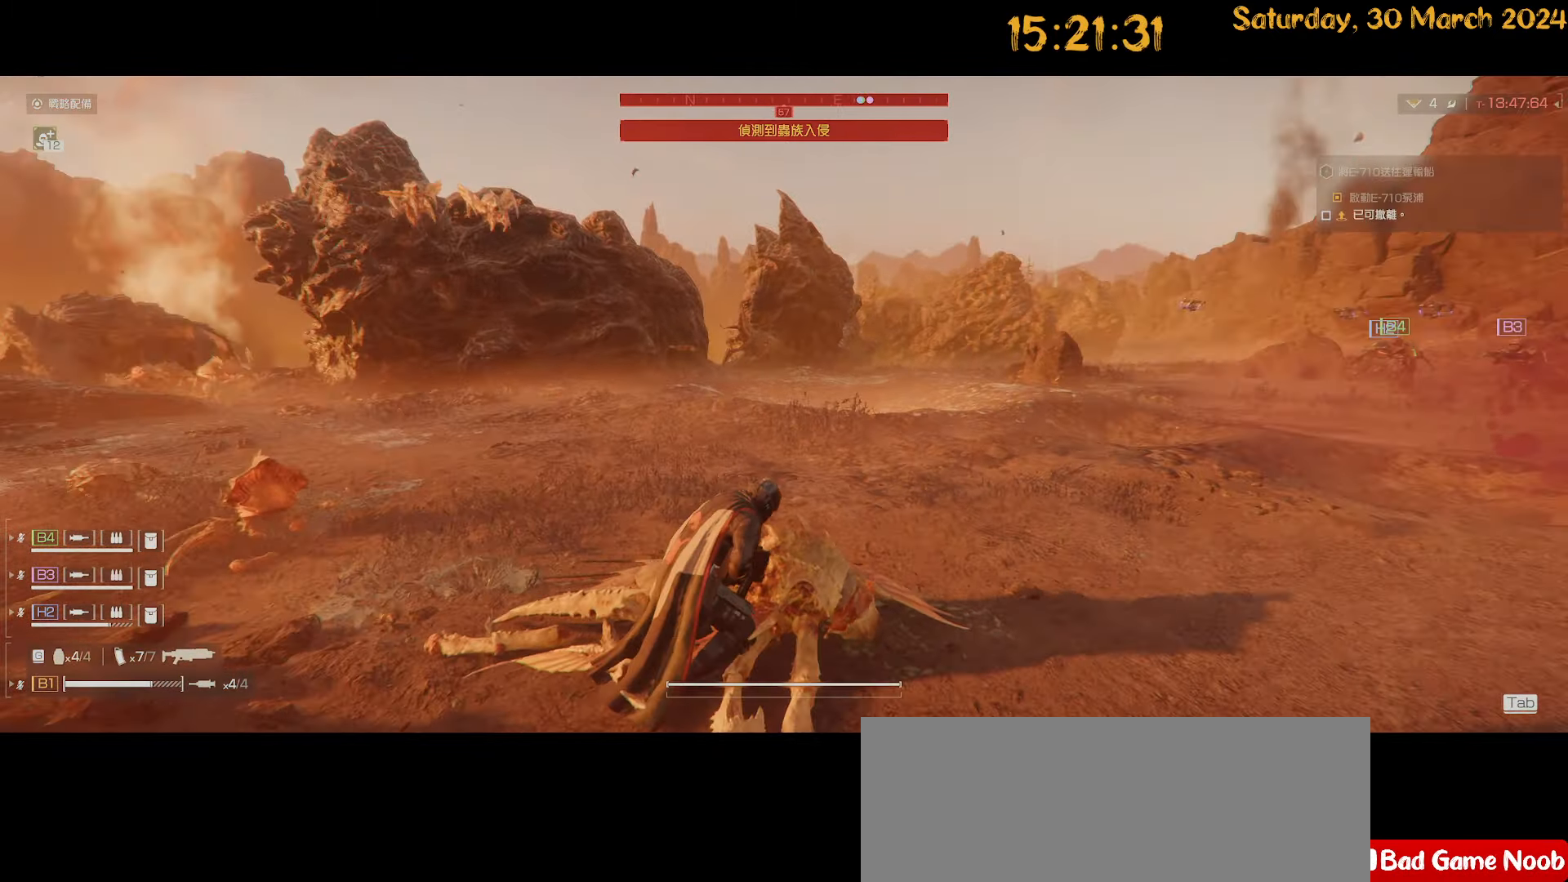
{"keys": ["d", "w"], "mouse": [], "mouse_move": "still", "events": [[117, "tab", "up"], [384, "tab", "down"], [484, "tab", "up"]]}
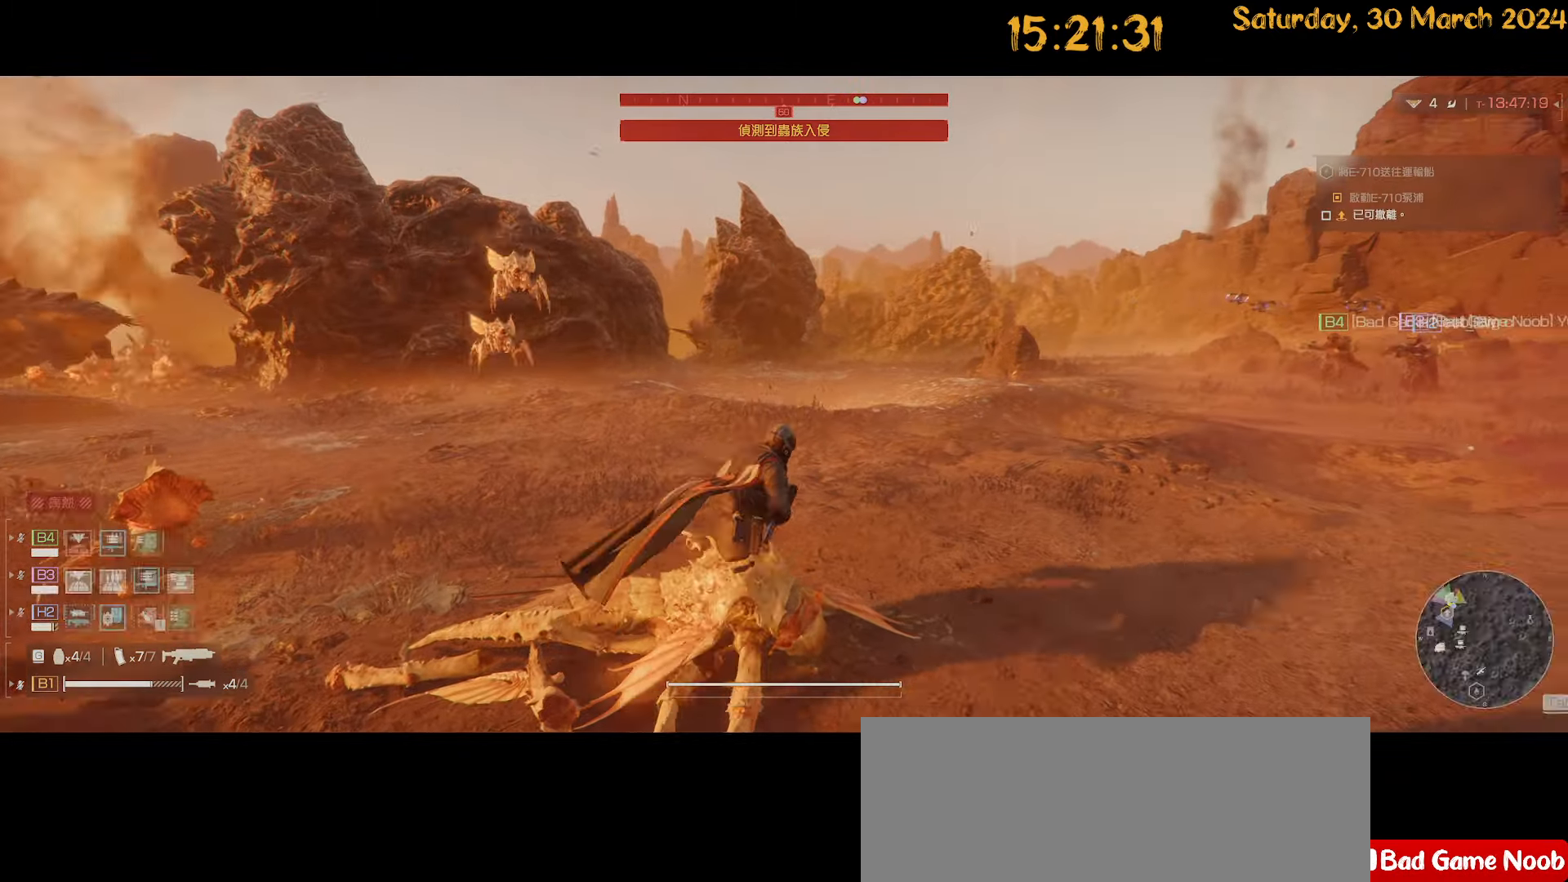
{"keys": ["d", "w"], "mouse": [], "mouse_move": "still", "events": []}
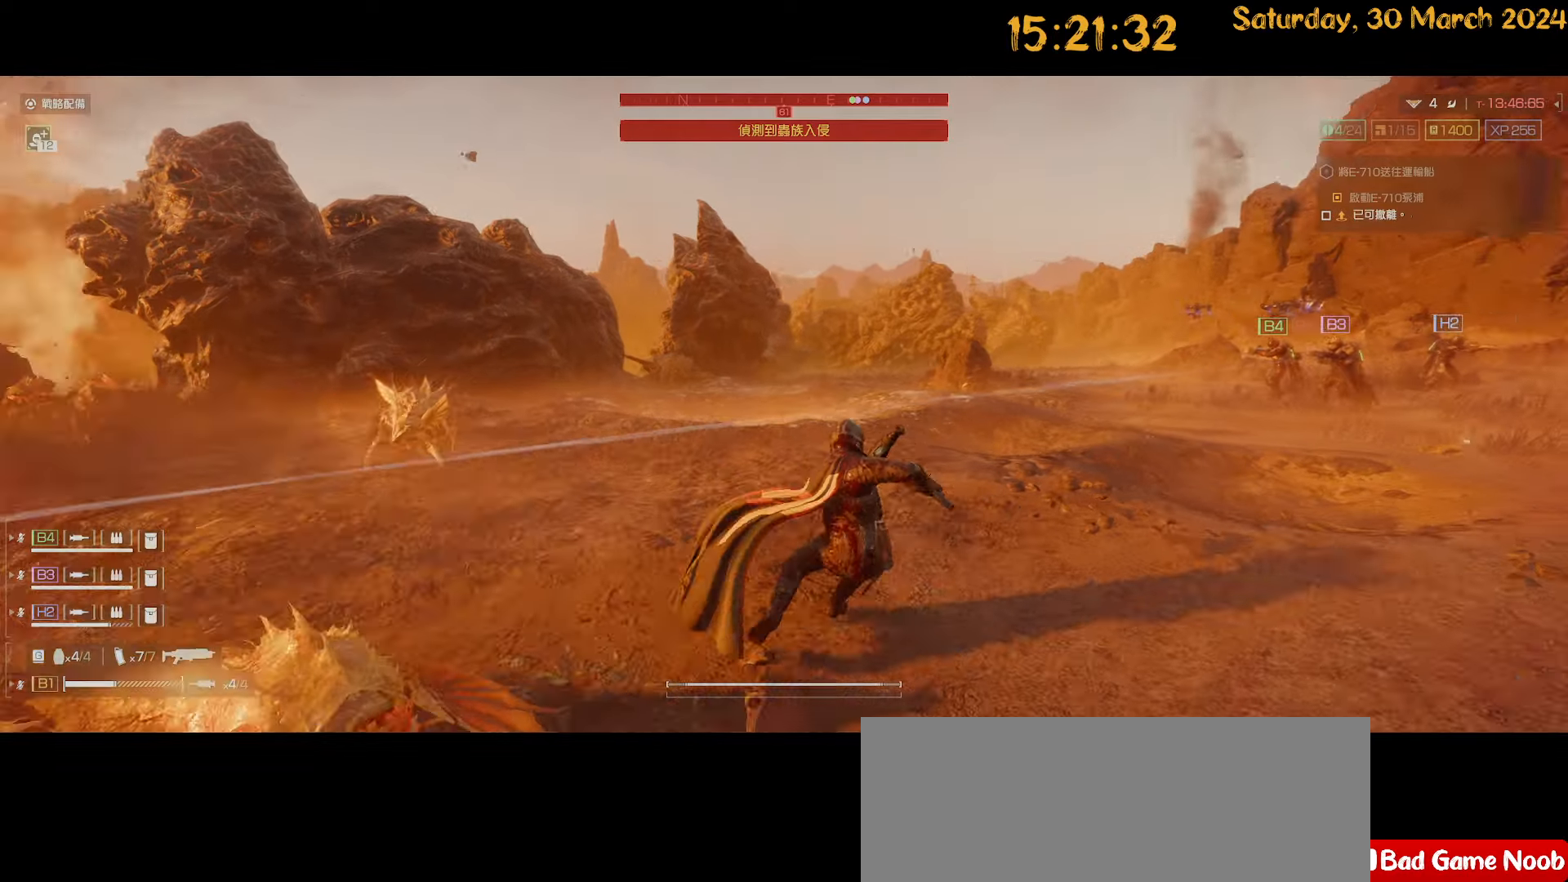
{"keys": ["d"], "mouse": [], "mouse_move": "left", "events": [[417, "w", "up"]]}
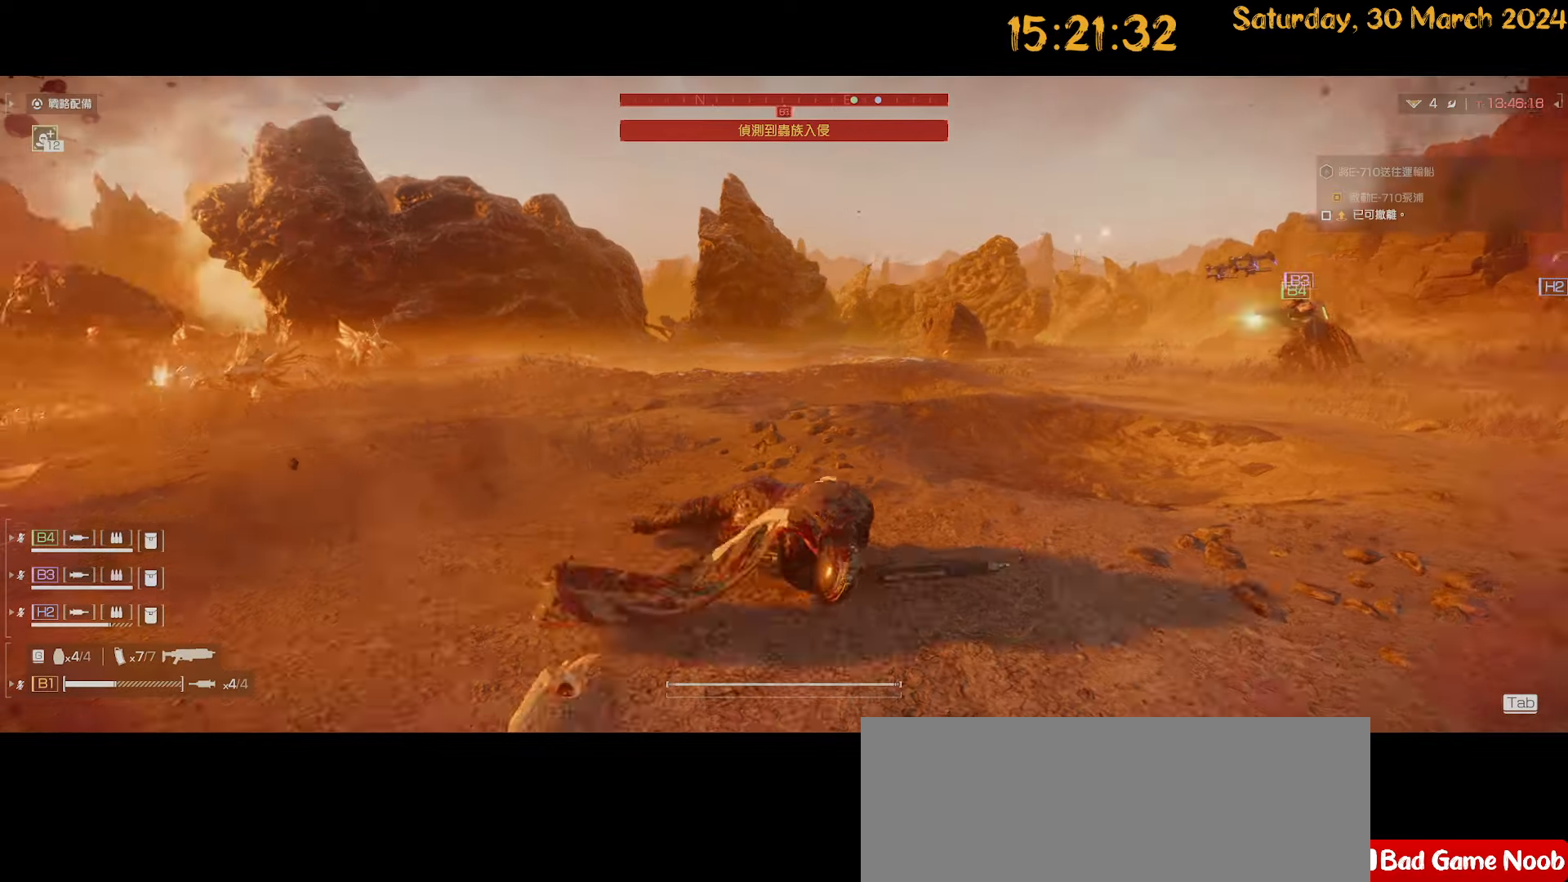
{"keys": ["s", "shift"], "mouse": [], "mouse_move": "left", "events": [[67, "s", "down"], [300, "shift", "down"], [334, "d", "up"]]}
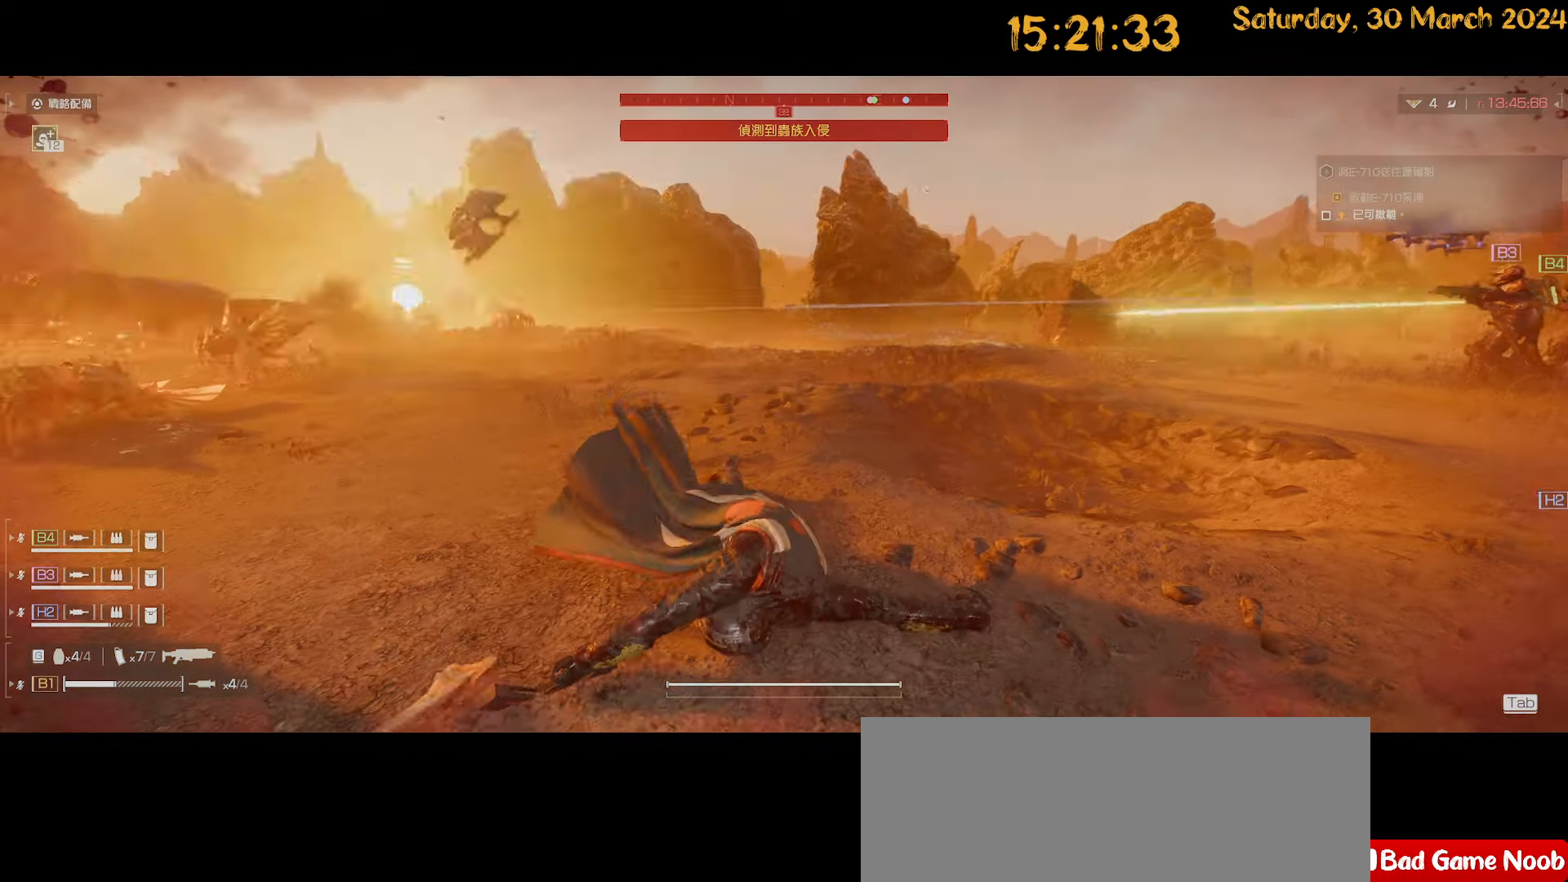
{"keys": ["d", "s", "shift"], "mouse": [], "mouse_move": "left", "events": [[17, "d", "down"], [350, "shift", "up"], [434, "shift", "down"]]}
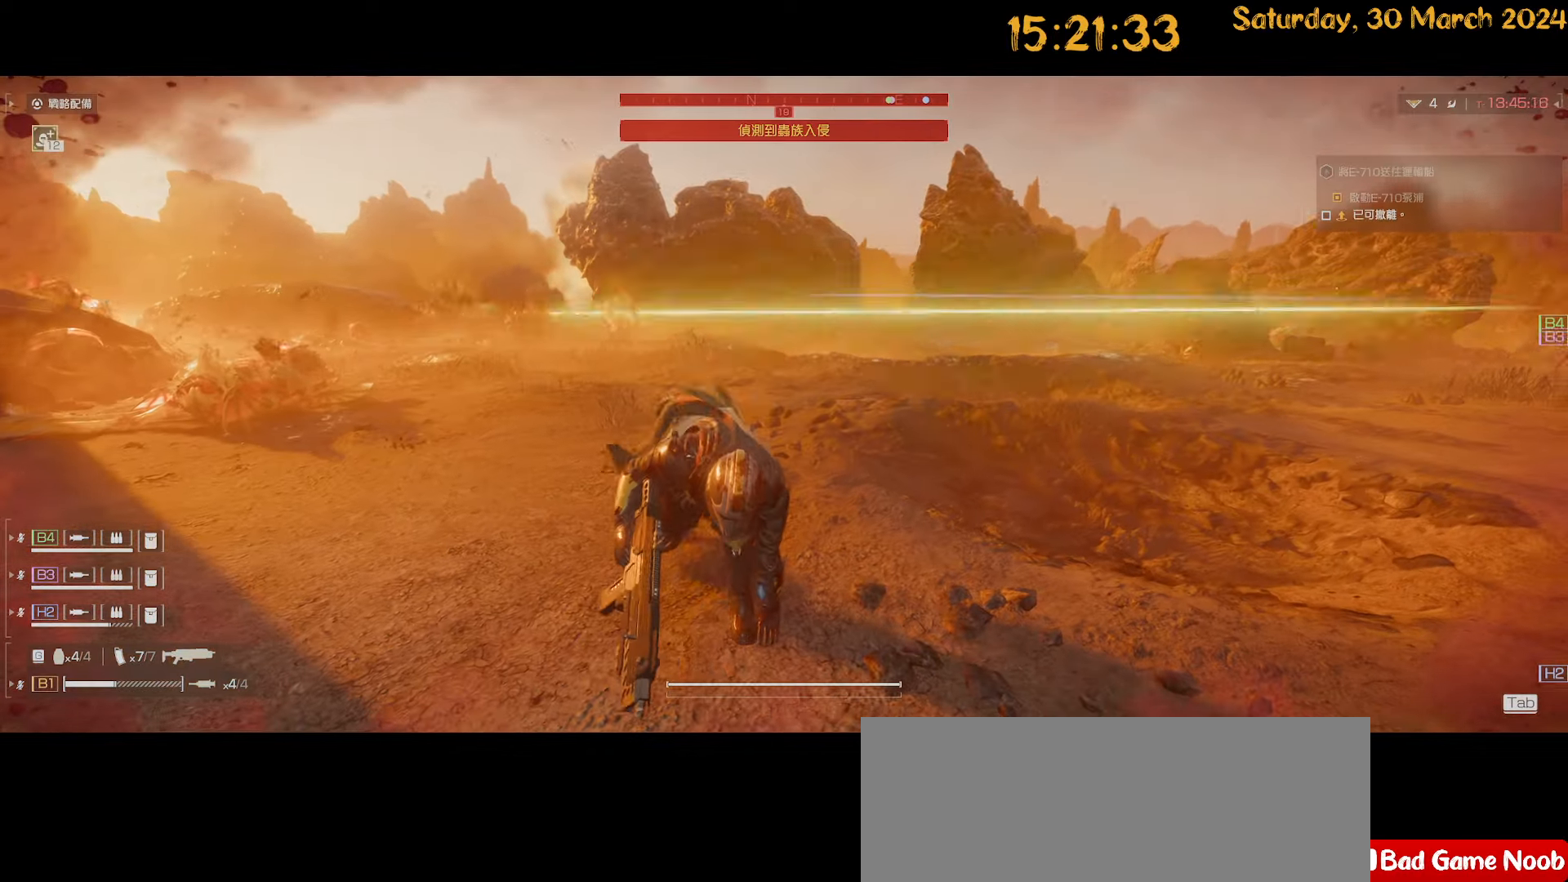
{"keys": ["s", "shift"], "mouse": [], "mouse_move": "still", "events": [[184, "d", "up"], [317, "v", "down"], [400, "v", "up"]]}
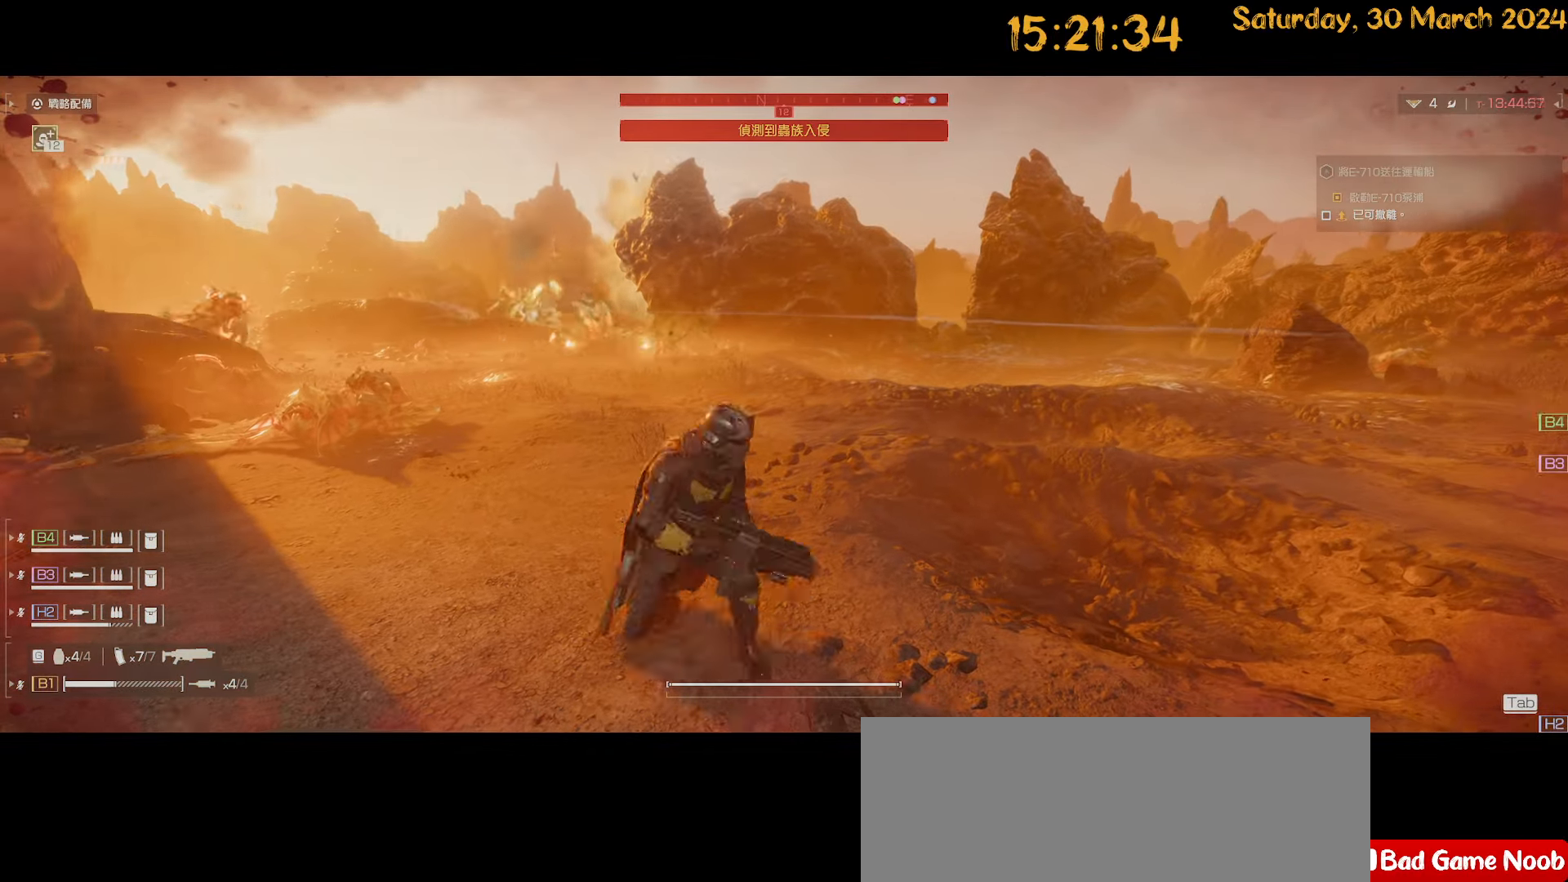
{"keys": ["s", "shift"], "mouse": [], "mouse_move": "still", "events": [[384, "v", "down"], [484, "v", "up"]]}
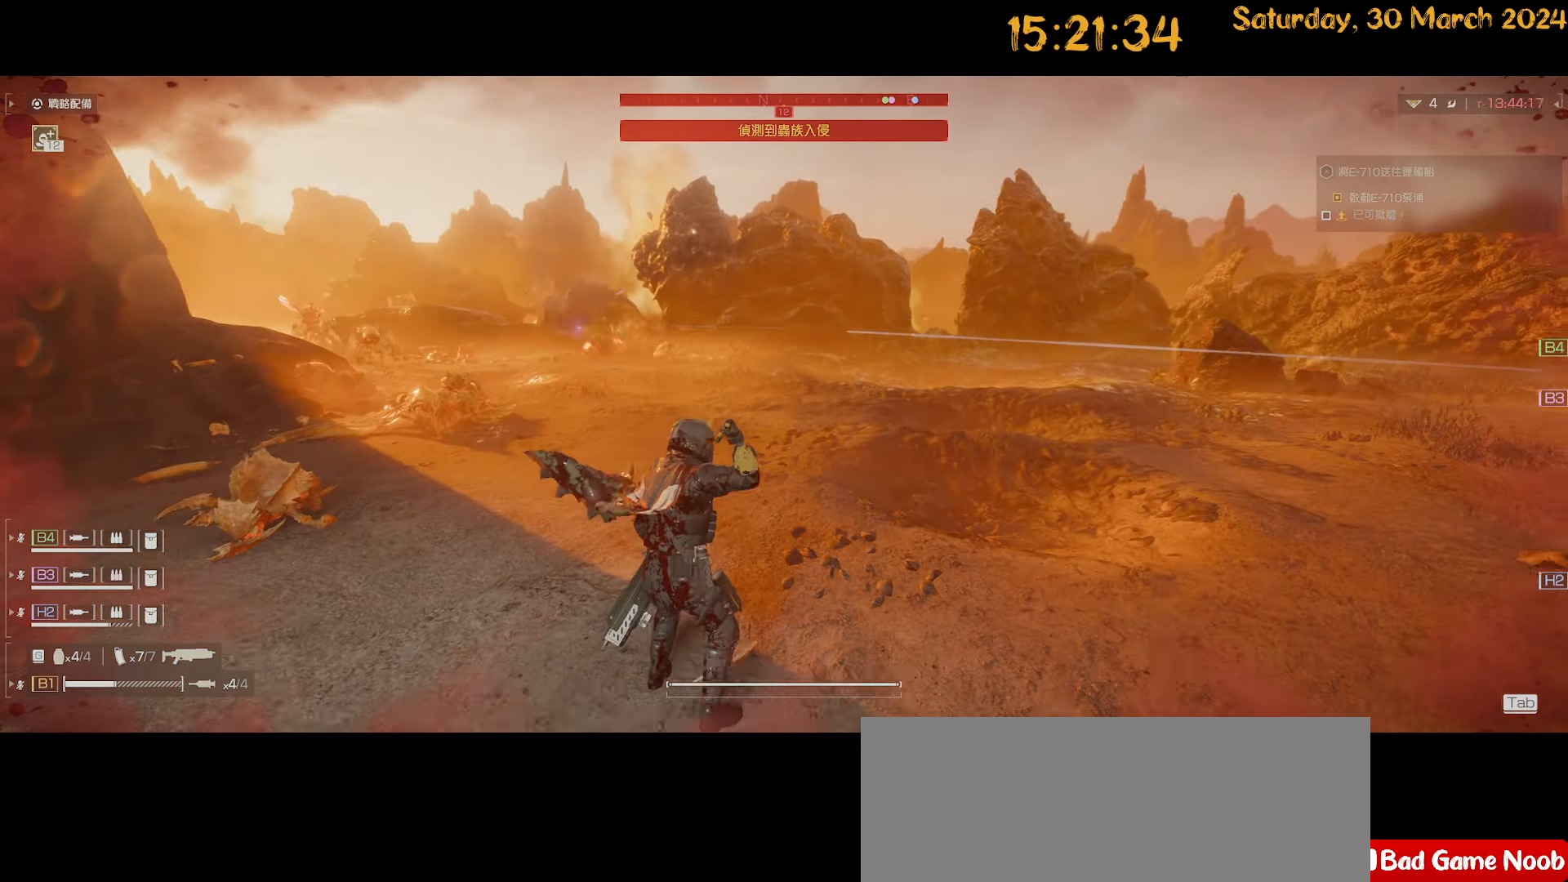
{"keys": ["s"], "mouse": [], "mouse_move": "still", "events": [[117, "v", "down"], [150, "v", "up"], [267, "shift", "up"]]}
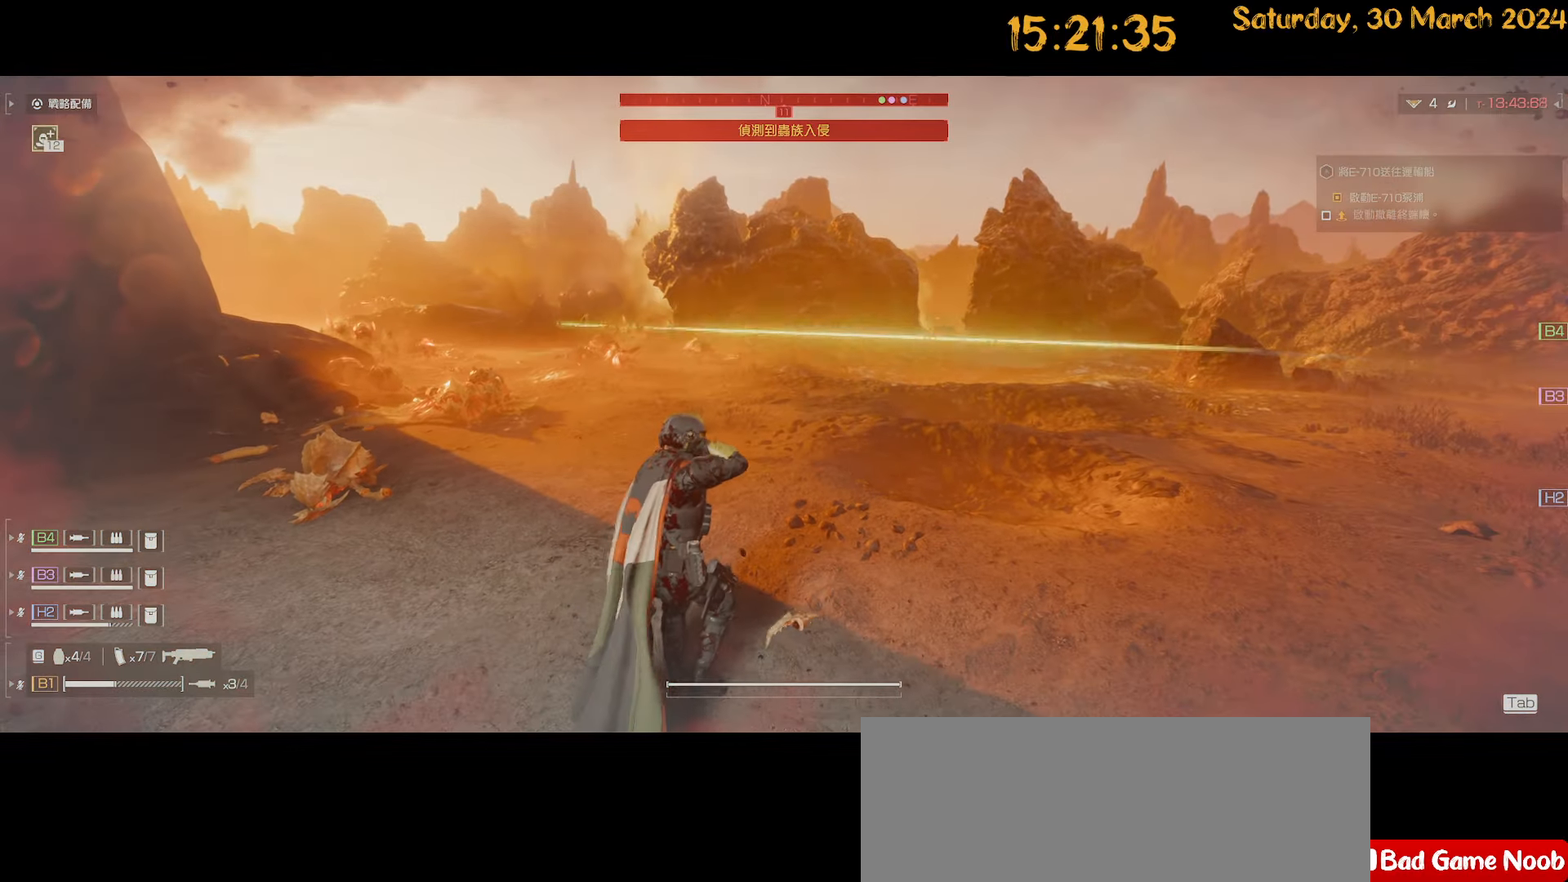
{"keys": ["d", "tab"], "mouse": [], "mouse_move": "still", "events": [[134, "d", "down"], [384, "tab", "down"], [417, "s", "up"]]}